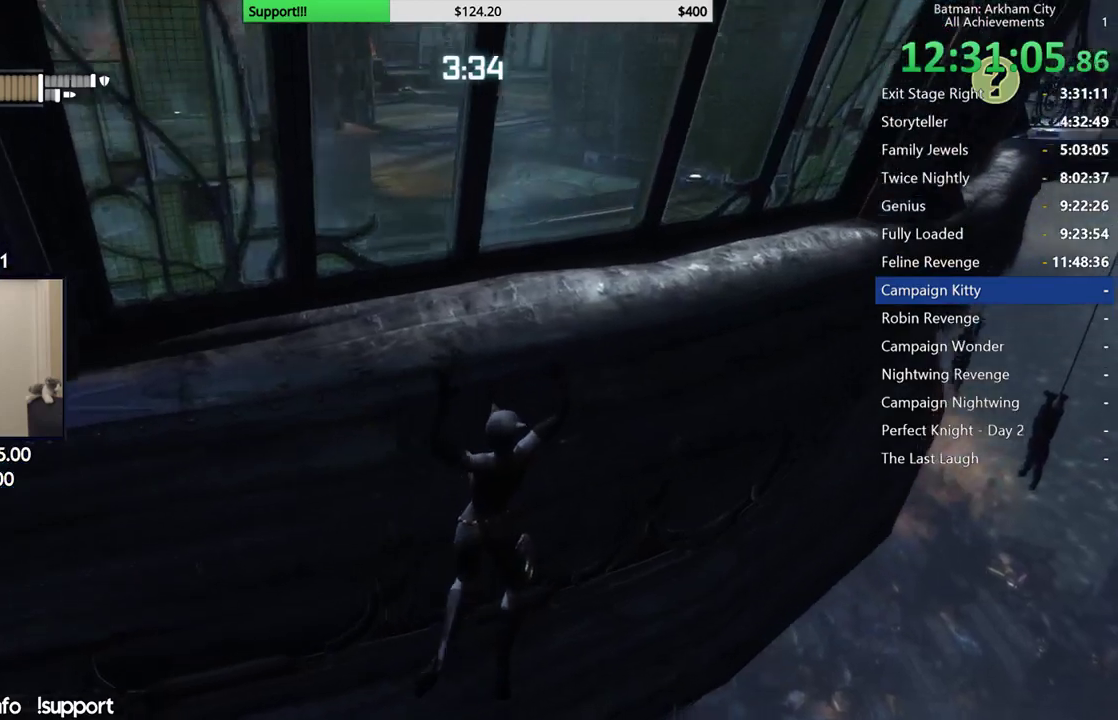
Gameplay with a controller (Xbox layout); each line is a JSON object with the inputs held at the frame after it (dt_ms = milliseconds from this image to that frame). "button_events" lists button changes between this image and that frame as [ms after this image, input, new state], when the widget could be followed in between (sticks are given only as held states). This document gives stick clicks only as held states, not as events. Not read: R1 R2.
{"dt_ms": 500, "buttons": [], "left_stick": "right", "right_stick": "up", "button_events": []}
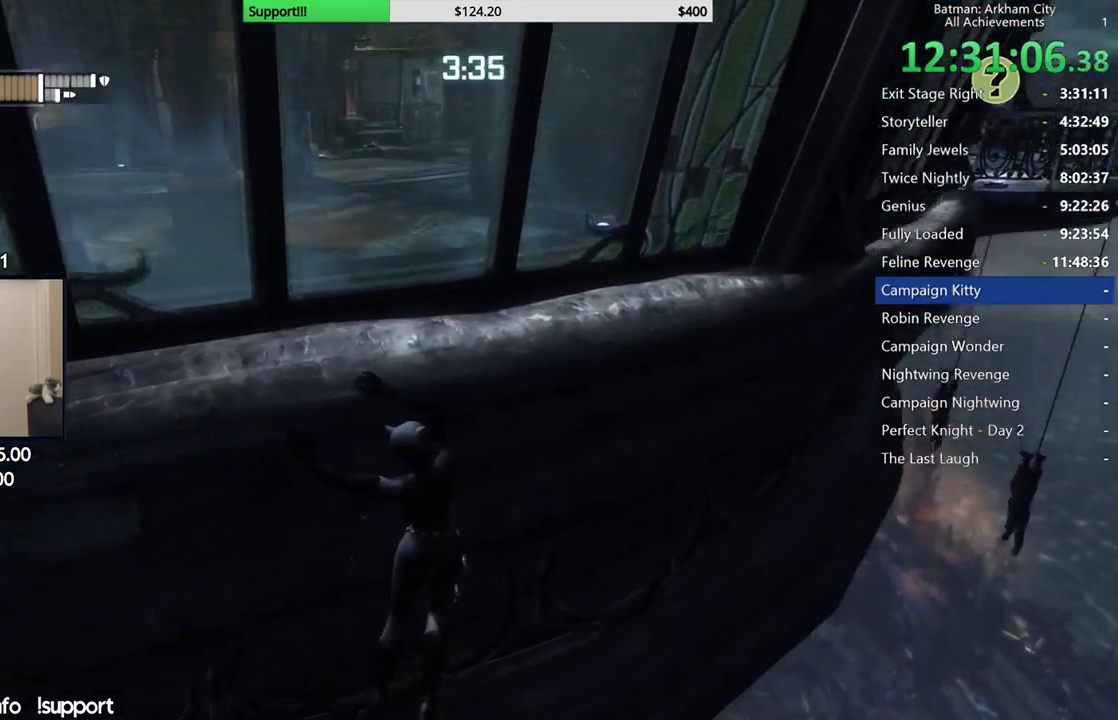
{"dt_ms": 500, "buttons": [], "left_stick": "right", "right_stick": "center", "button_events": []}
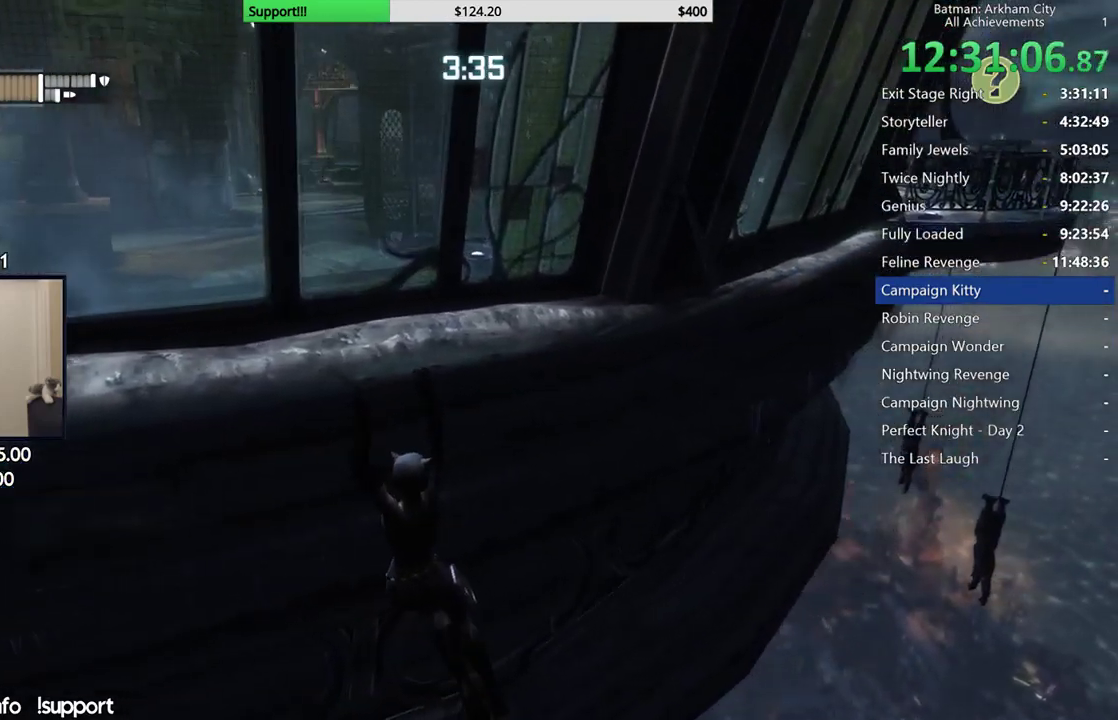
{"dt_ms": 500, "buttons": [], "left_stick": "right", "right_stick": "center", "button_events": []}
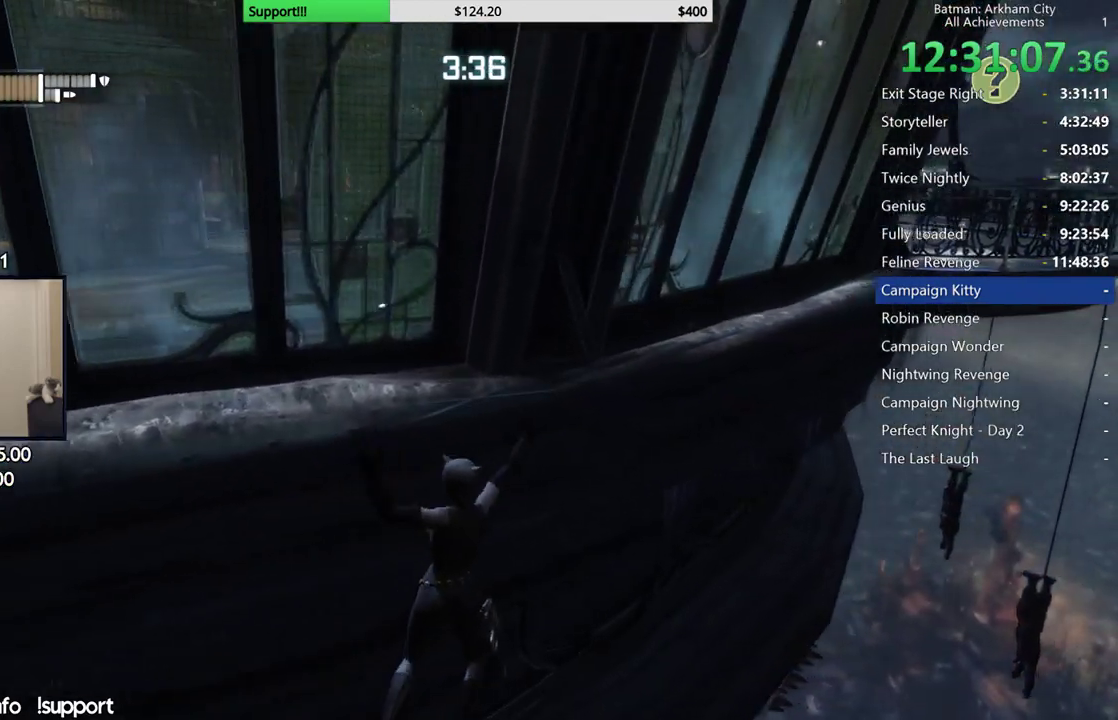
{"dt_ms": 500, "buttons": [], "left_stick": "right", "right_stick": "center", "button_events": []}
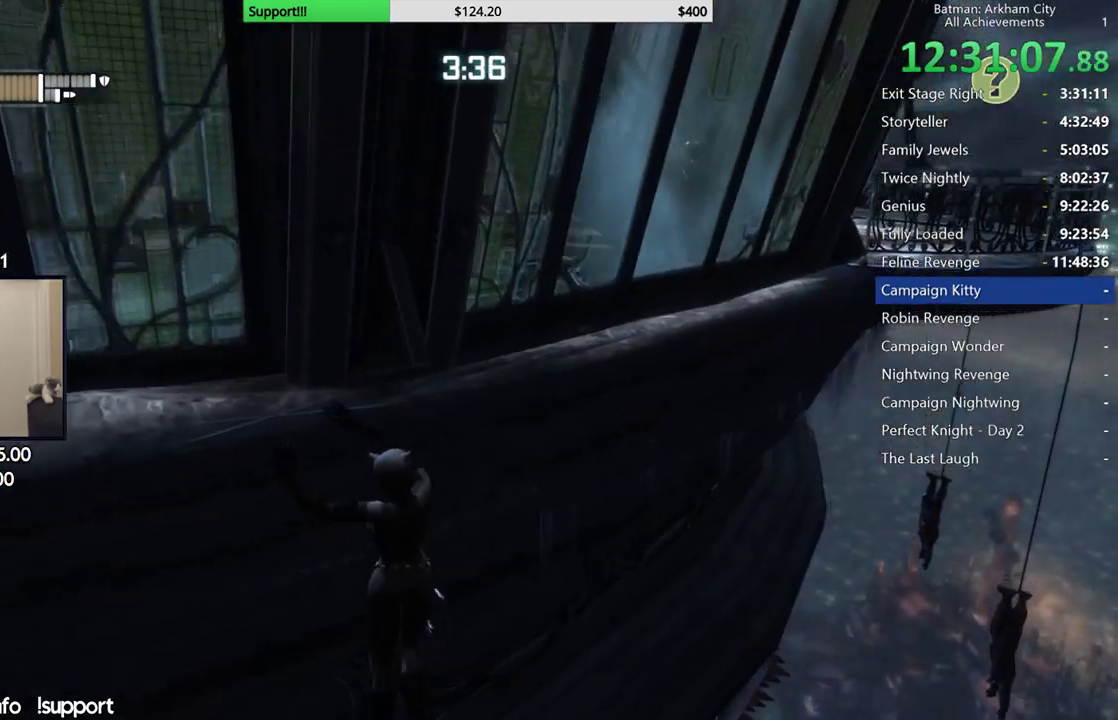
{"dt_ms": 500, "buttons": [], "left_stick": "right", "right_stick": "up-left", "button_events": []}
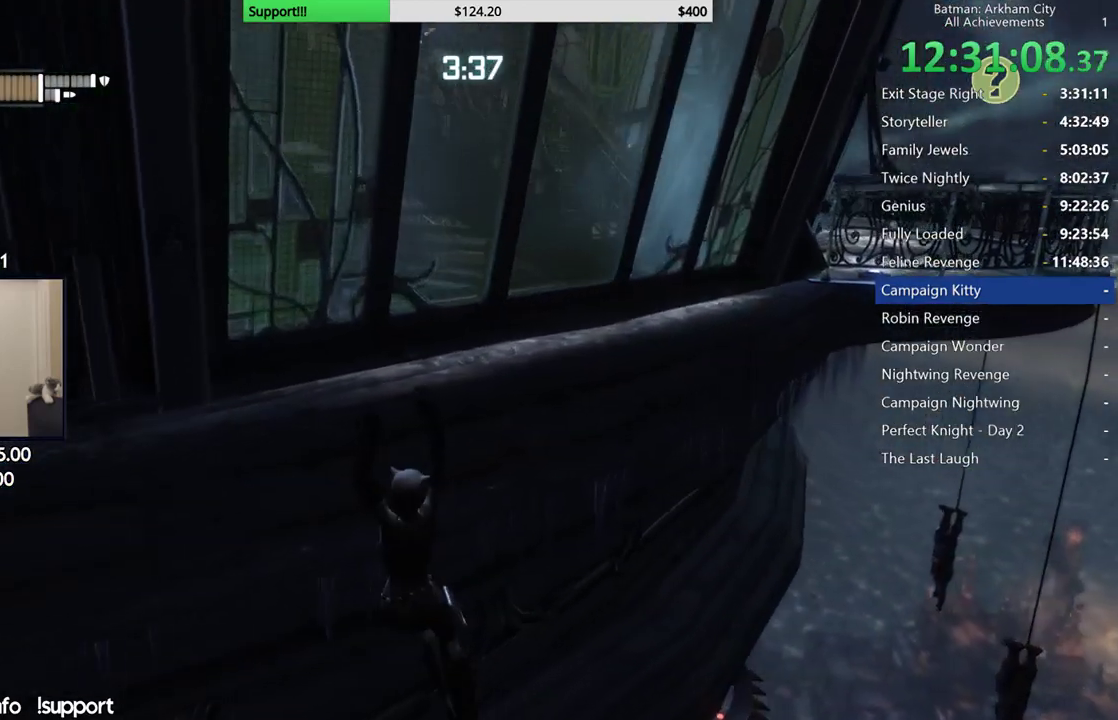
{"dt_ms": 500, "buttons": [], "left_stick": "right", "right_stick": "center", "button_events": []}
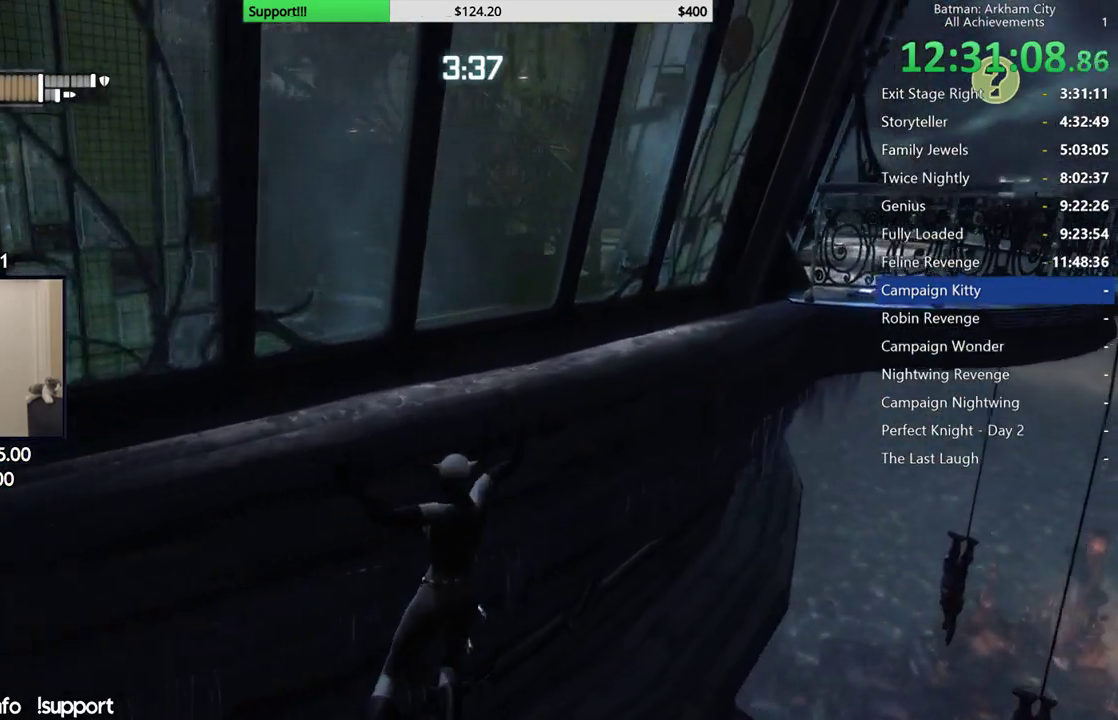
{"dt_ms": 1000, "buttons": [], "left_stick": "right", "right_stick": "left", "button_events": []}
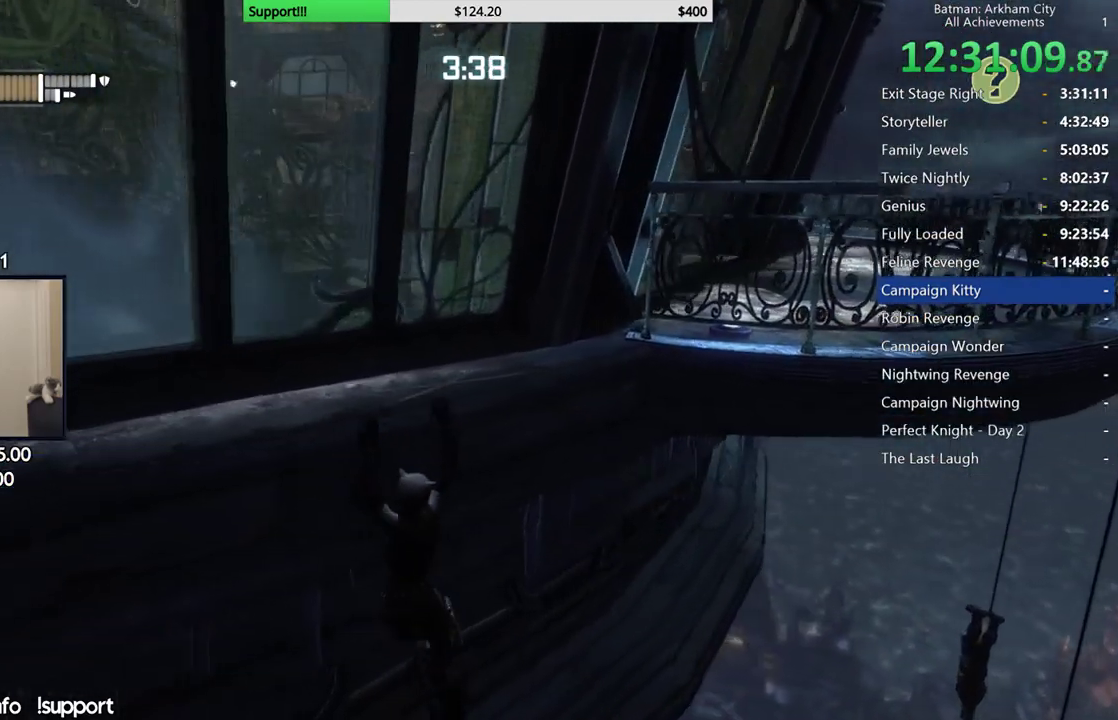
{"dt_ms": 500, "buttons": [], "left_stick": "right", "right_stick": "center", "button_events": []}
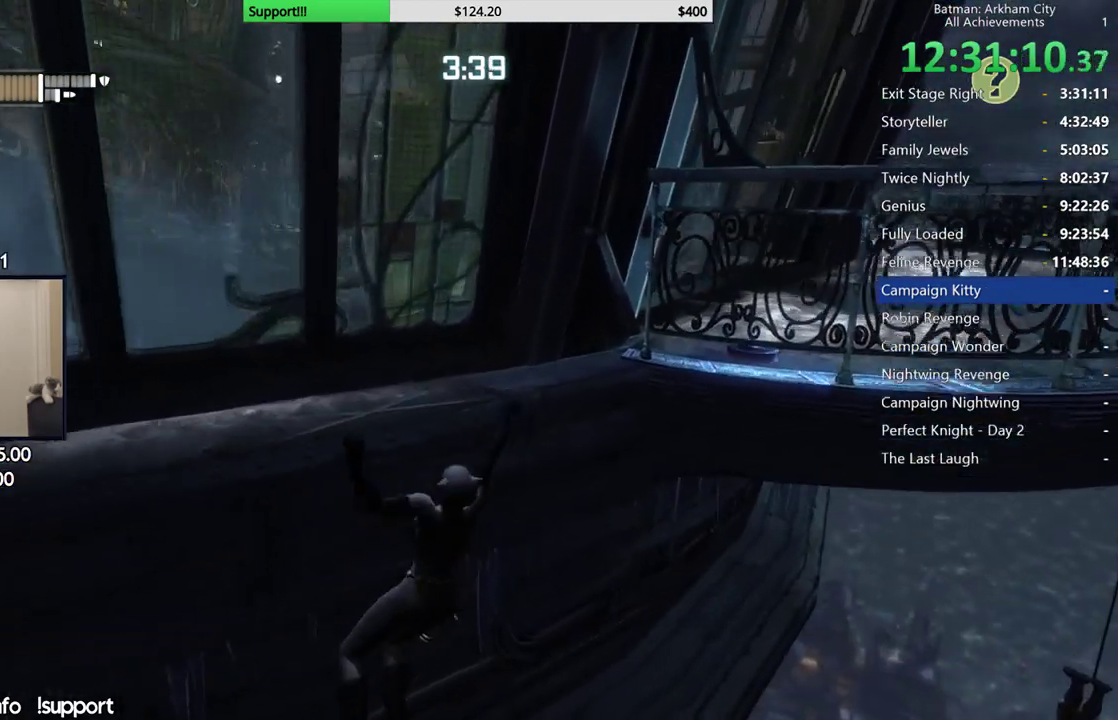
{"dt_ms": 500, "buttons": [], "left_stick": "right", "right_stick": "left", "button_events": []}
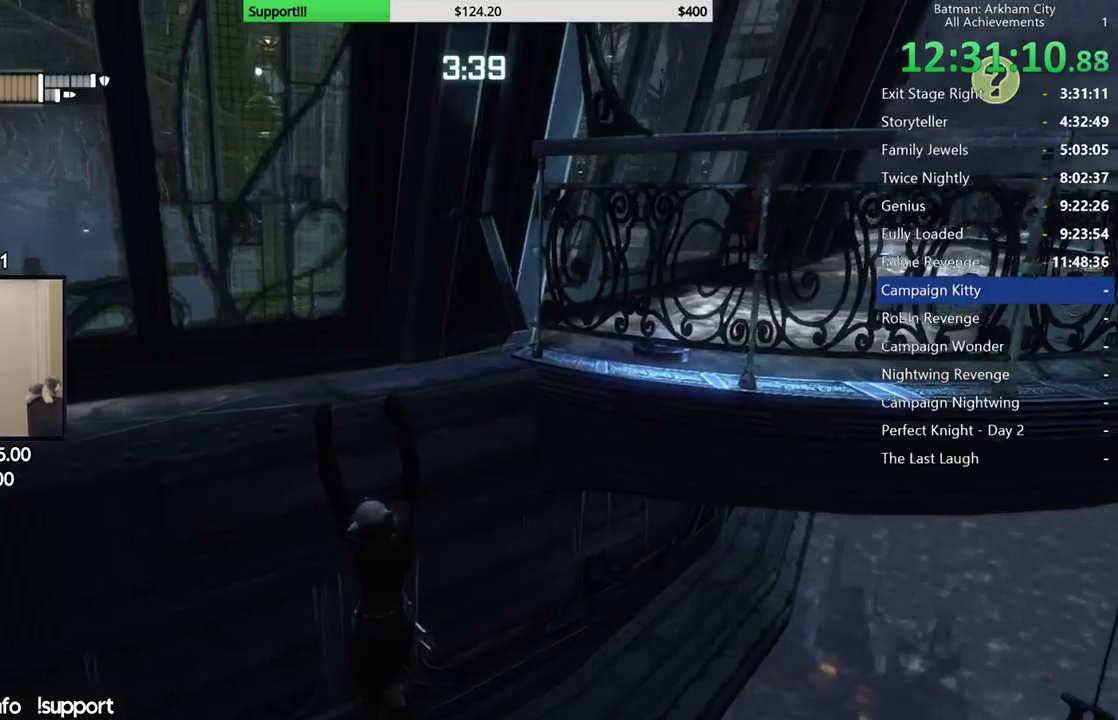
{"dt_ms": 500, "buttons": [], "left_stick": "right", "right_stick": "left", "button_events": []}
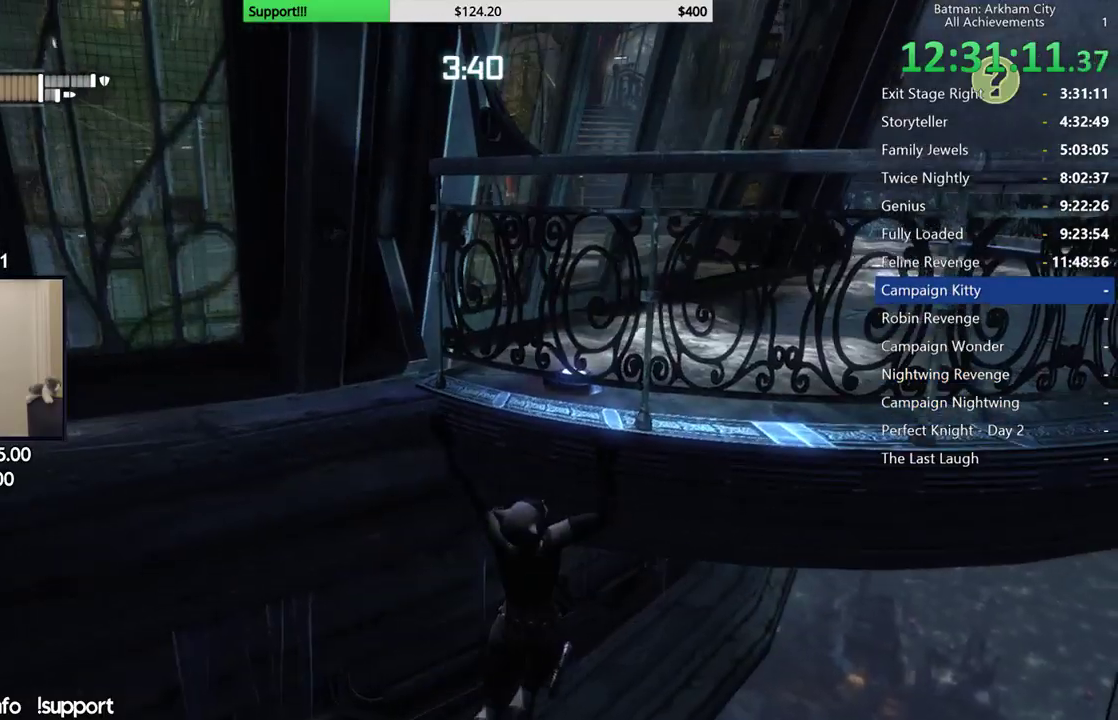
{"dt_ms": 500, "buttons": [], "left_stick": "right", "right_stick": "left", "button_events": []}
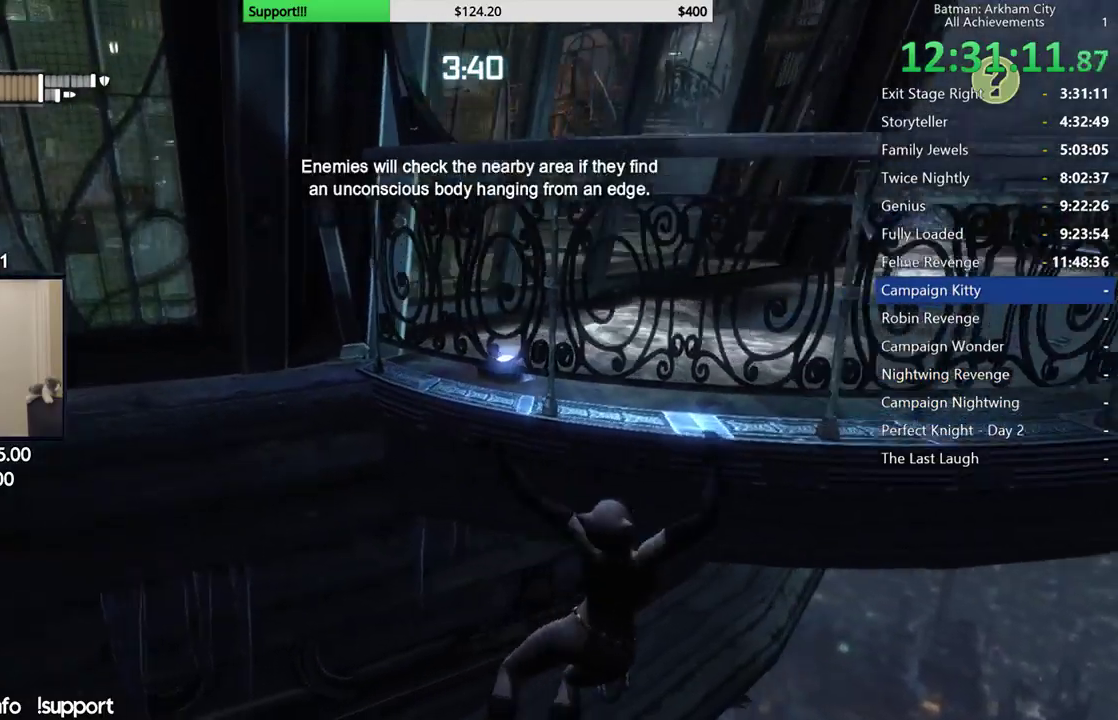
{"dt_ms": 500, "buttons": [], "left_stick": "right", "right_stick": "center", "button_events": []}
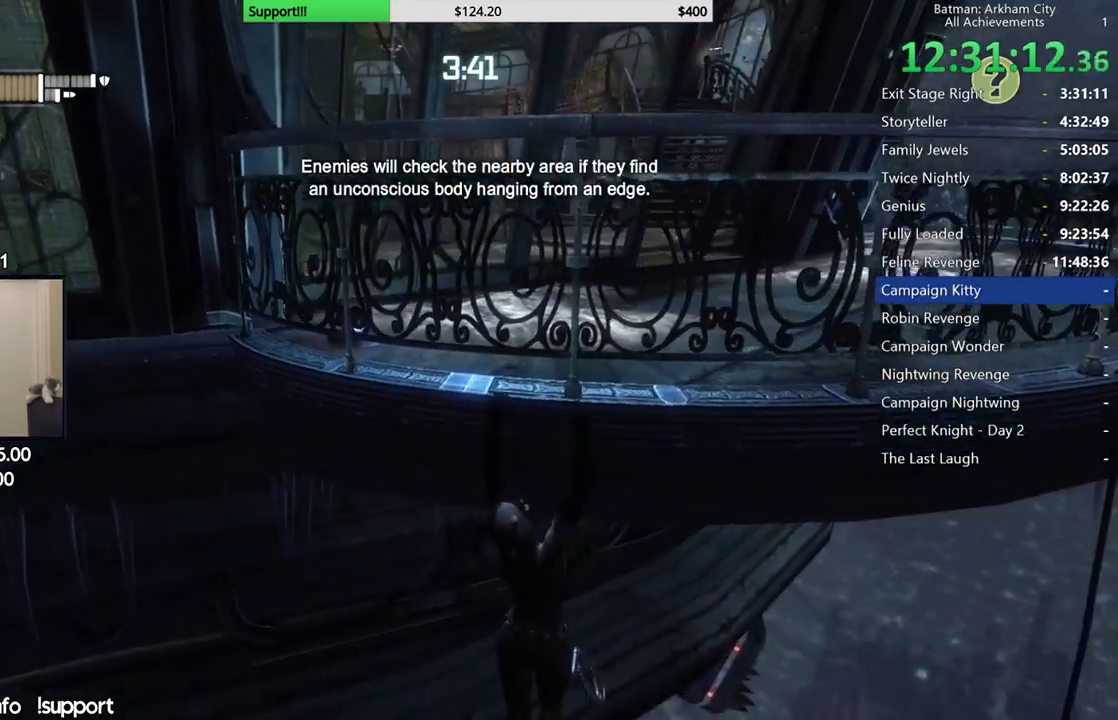
{"dt_ms": 500, "buttons": [], "left_stick": "right", "right_stick": "left", "button_events": []}
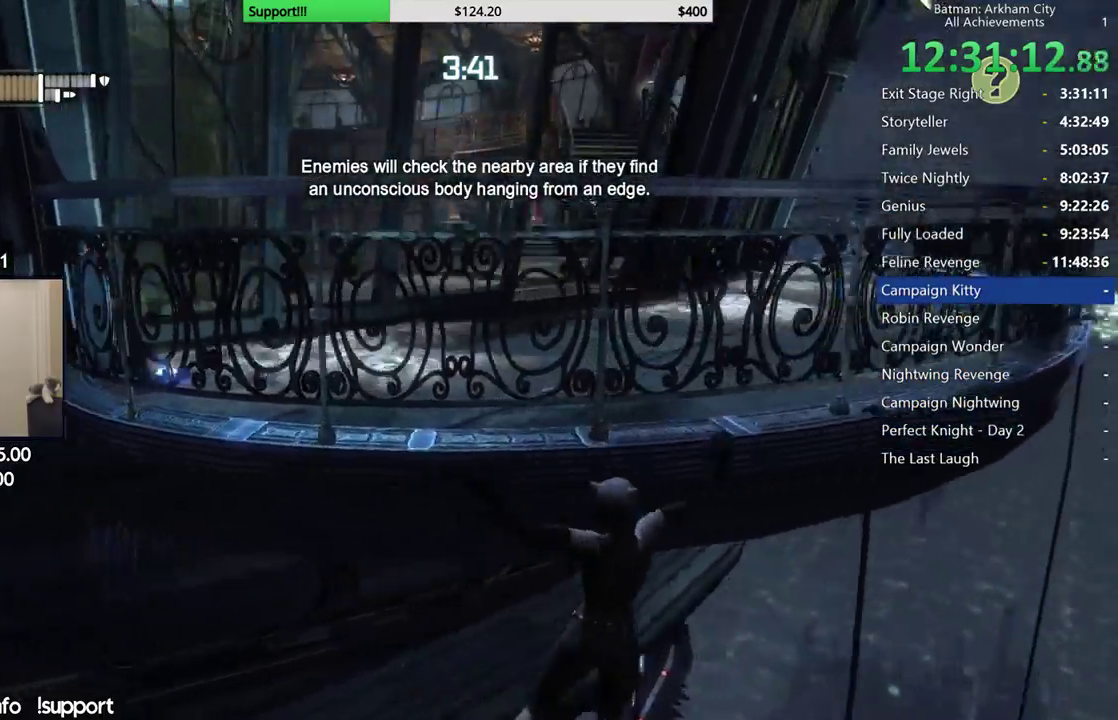
{"dt_ms": 500, "buttons": [], "left_stick": "right", "right_stick": "left", "button_events": []}
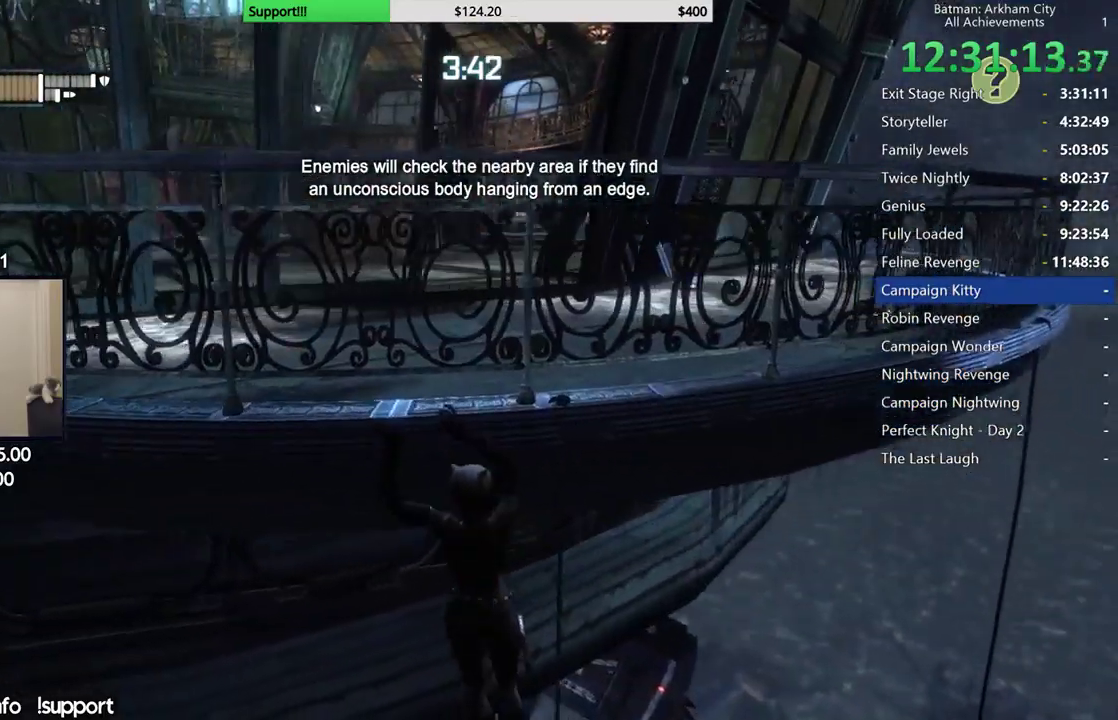
{"dt_ms": 500, "buttons": [], "left_stick": "right", "right_stick": "left", "button_events": []}
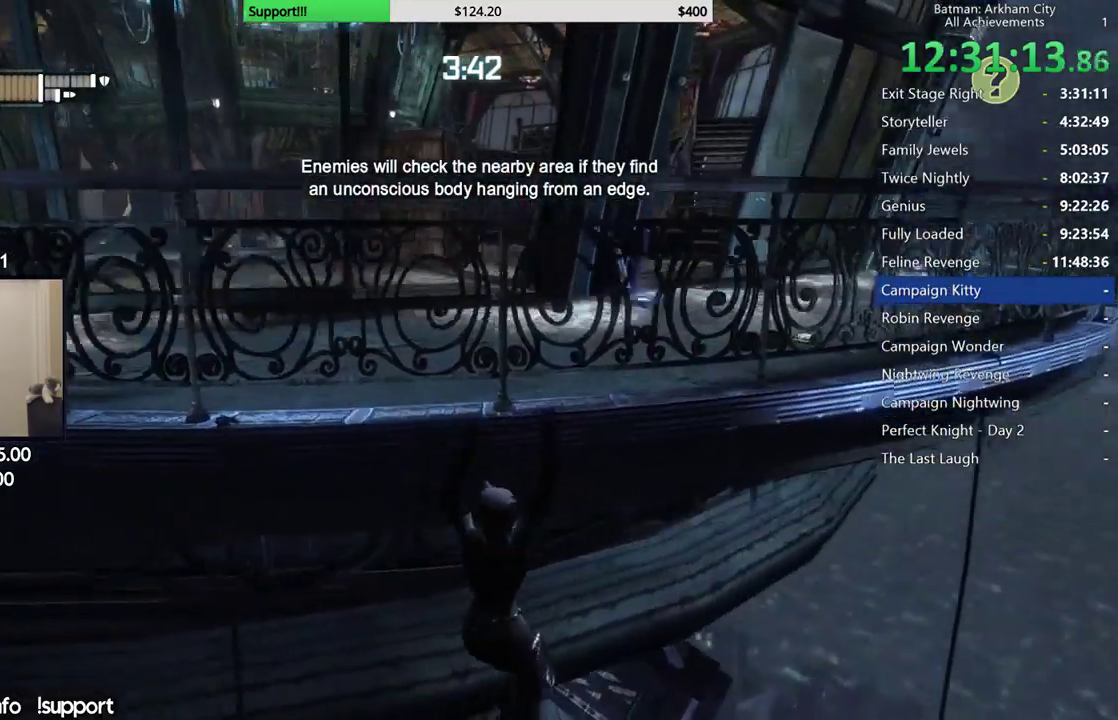
{"dt_ms": 500, "buttons": [], "left_stick": "center", "right_stick": "center", "button_events": []}
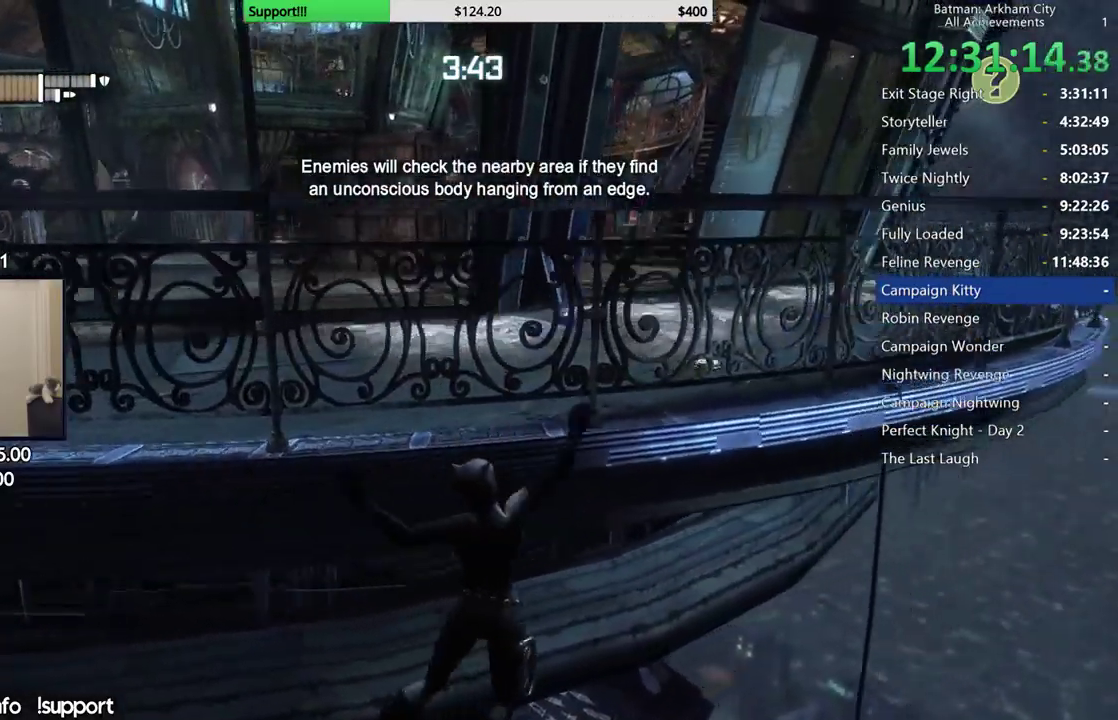
{"dt_ms": 500, "buttons": ["L2"], "left_stick": "center", "right_stick": "center", "button_events": [[467, "L2", "down"]]}
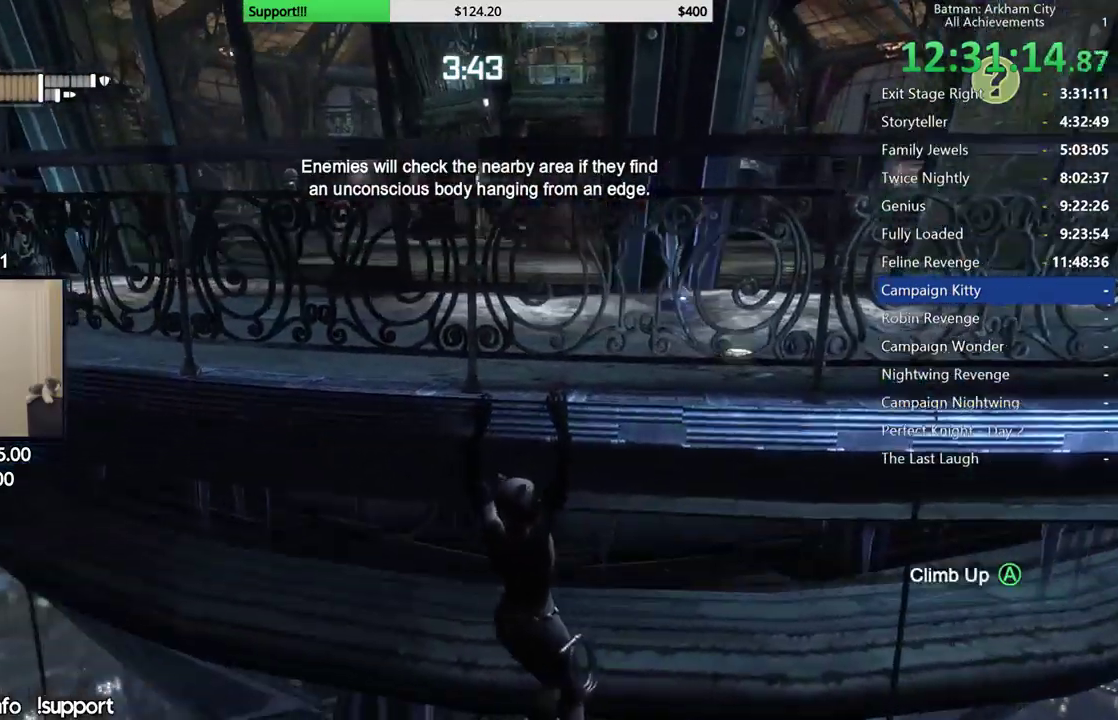
{"dt_ms": 500, "buttons": ["L2"], "left_stick": "center", "right_stick": "down", "button_events": []}
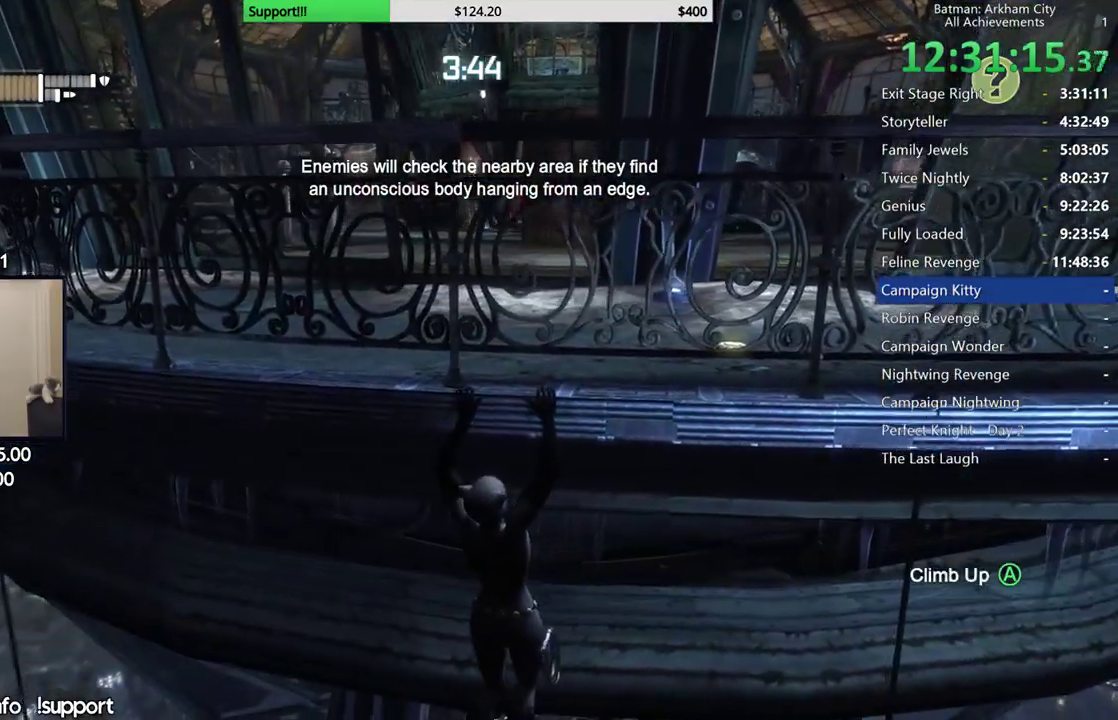
{"dt_ms": 500, "buttons": [], "left_stick": "center", "right_stick": "left", "button_events": [[167, "L2", "up"]]}
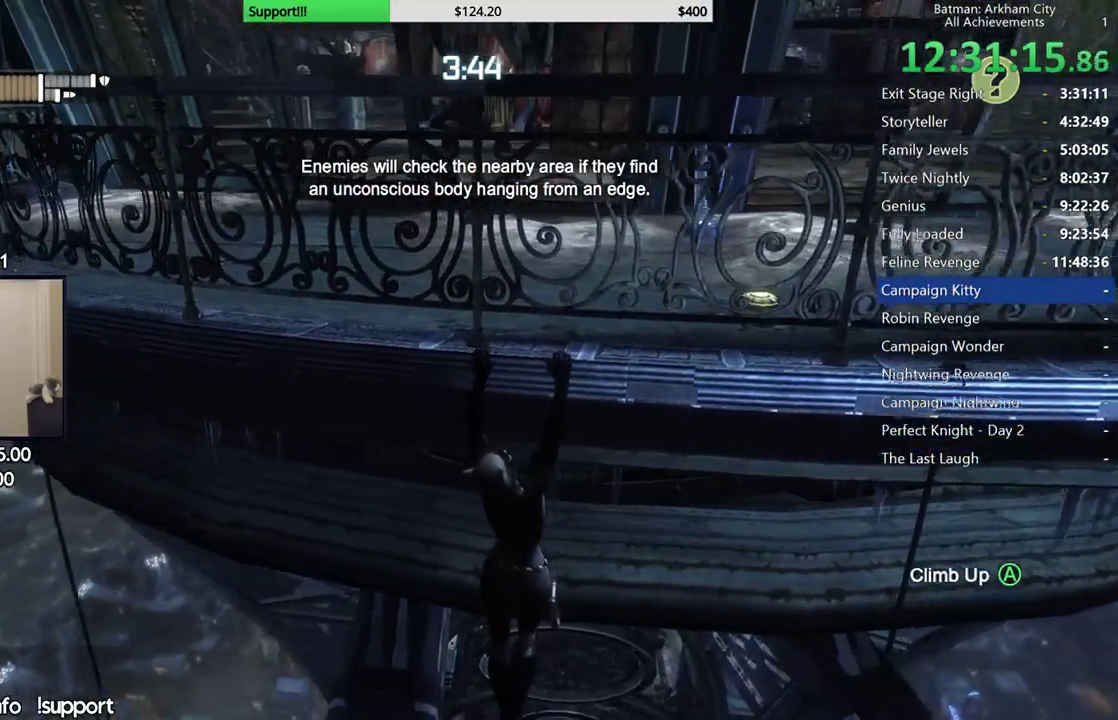
{"dt_ms": 500, "buttons": [], "left_stick": "center", "right_stick": "center", "button_events": []}
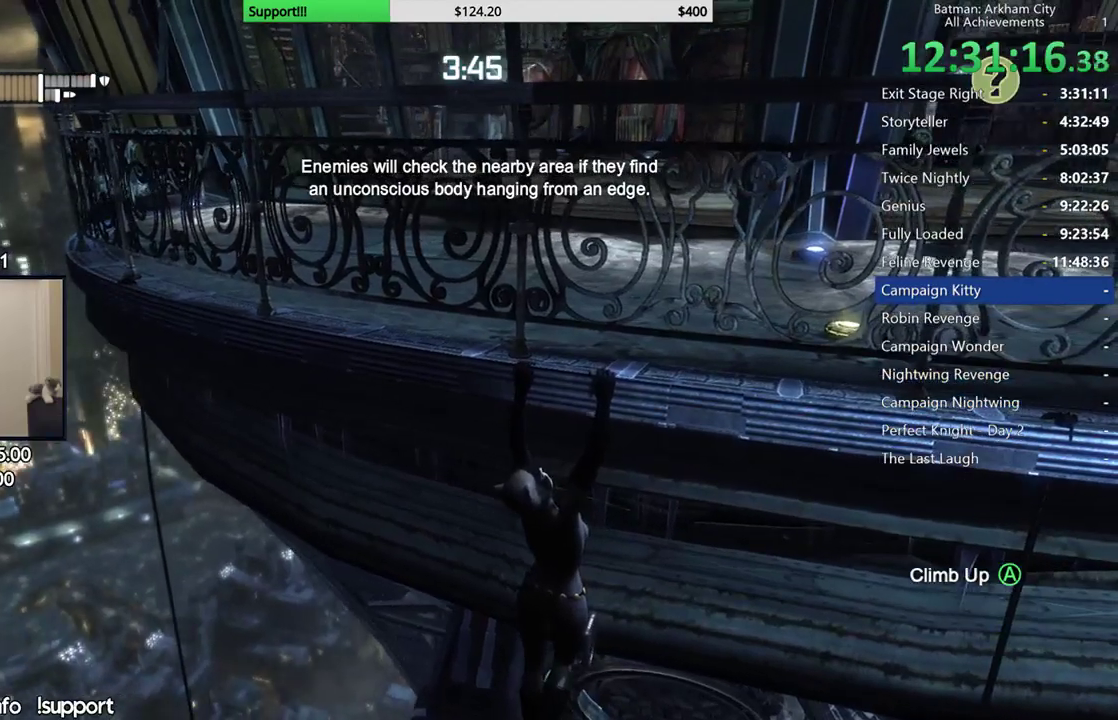
{"dt_ms": 500, "buttons": [], "left_stick": "center", "right_stick": "center", "button_events": []}
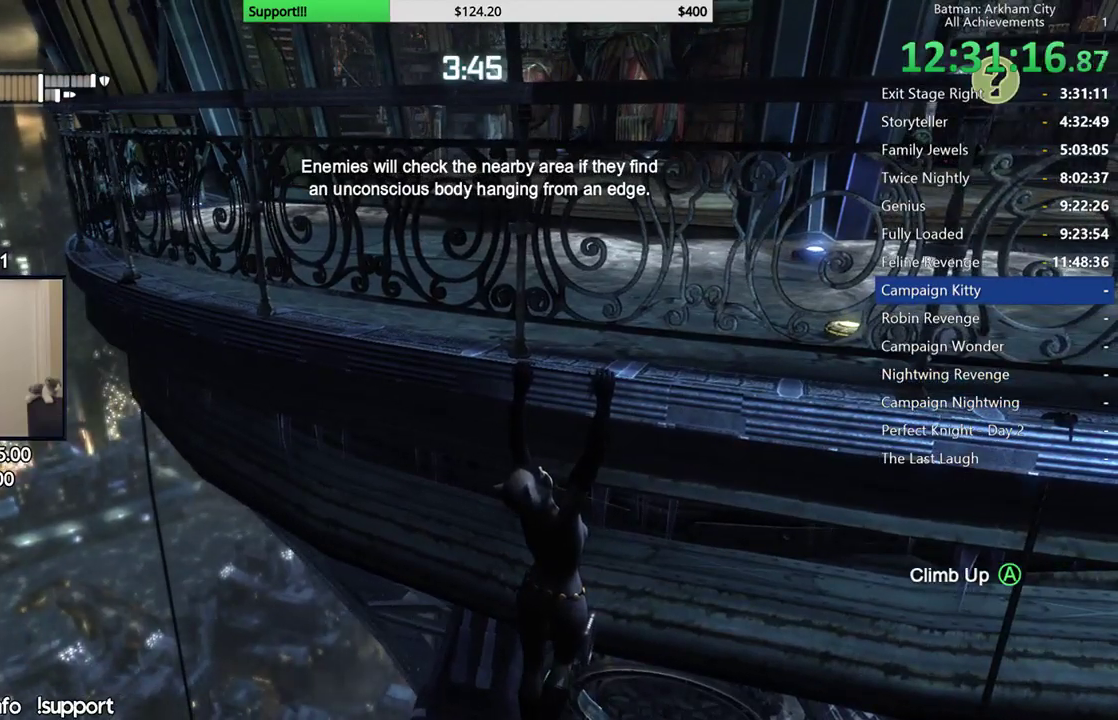
{"dt_ms": 500, "buttons": [], "left_stick": "center", "right_stick": "center", "button_events": []}
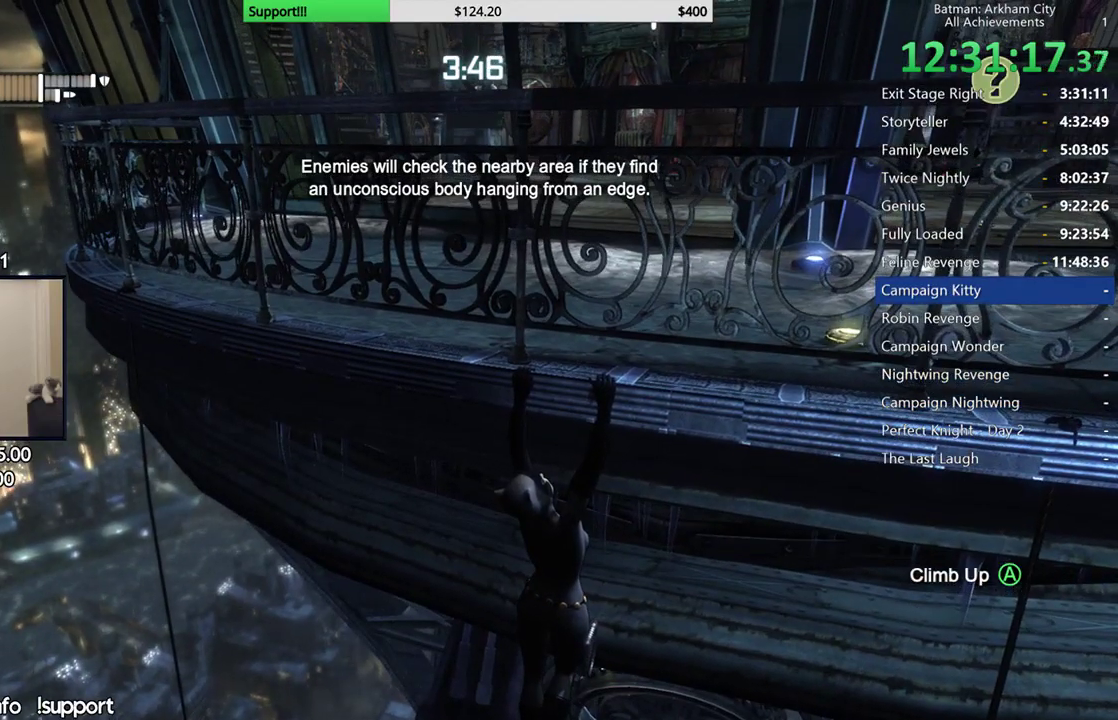
{"dt_ms": 500, "buttons": [], "left_stick": "center", "right_stick": "down", "button_events": []}
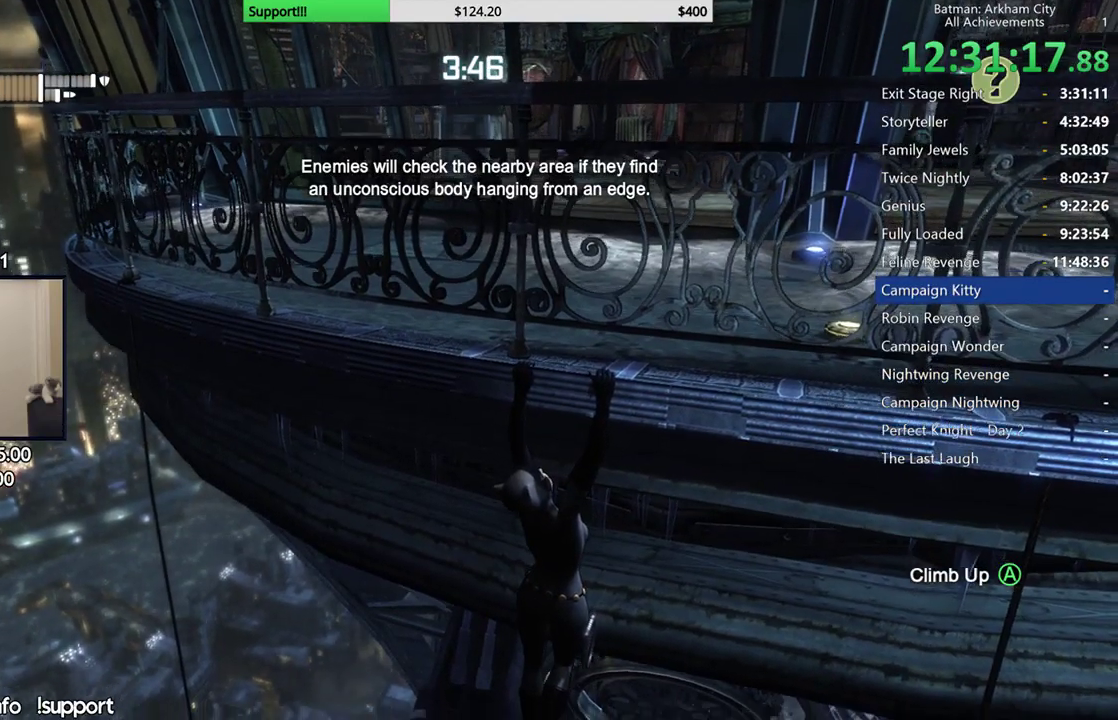
{"dt_ms": 500, "buttons": [], "left_stick": "center", "right_stick": "center", "button_events": []}
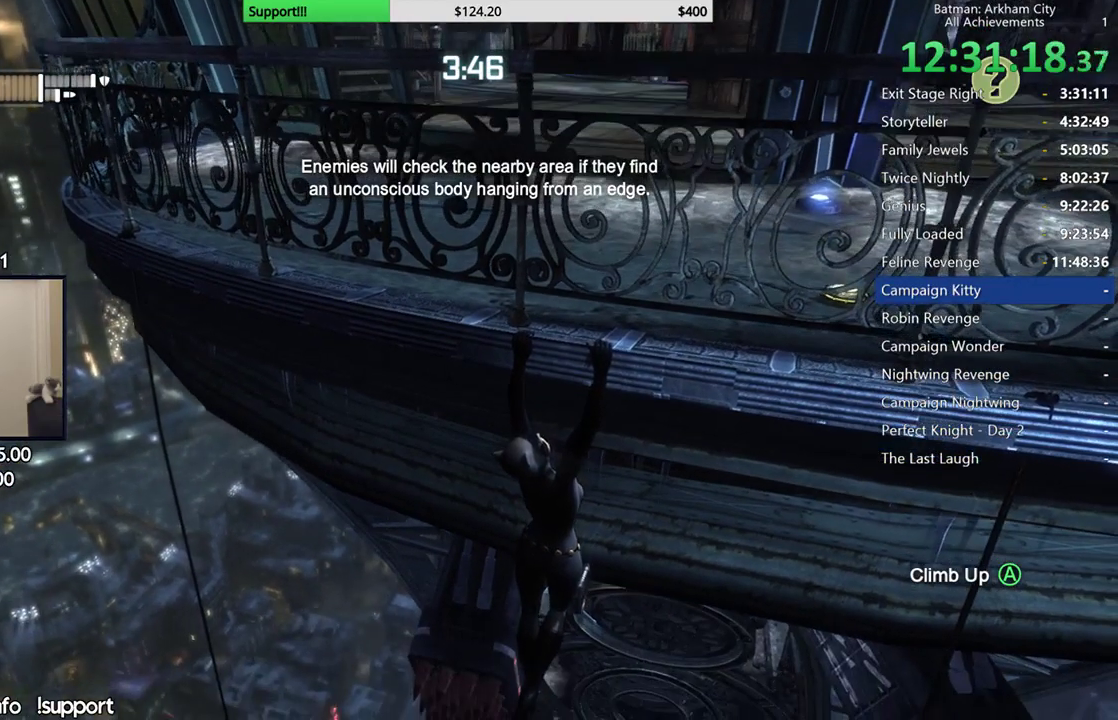
{"dt_ms": 500, "buttons": [], "left_stick": "center", "right_stick": "center", "button_events": []}
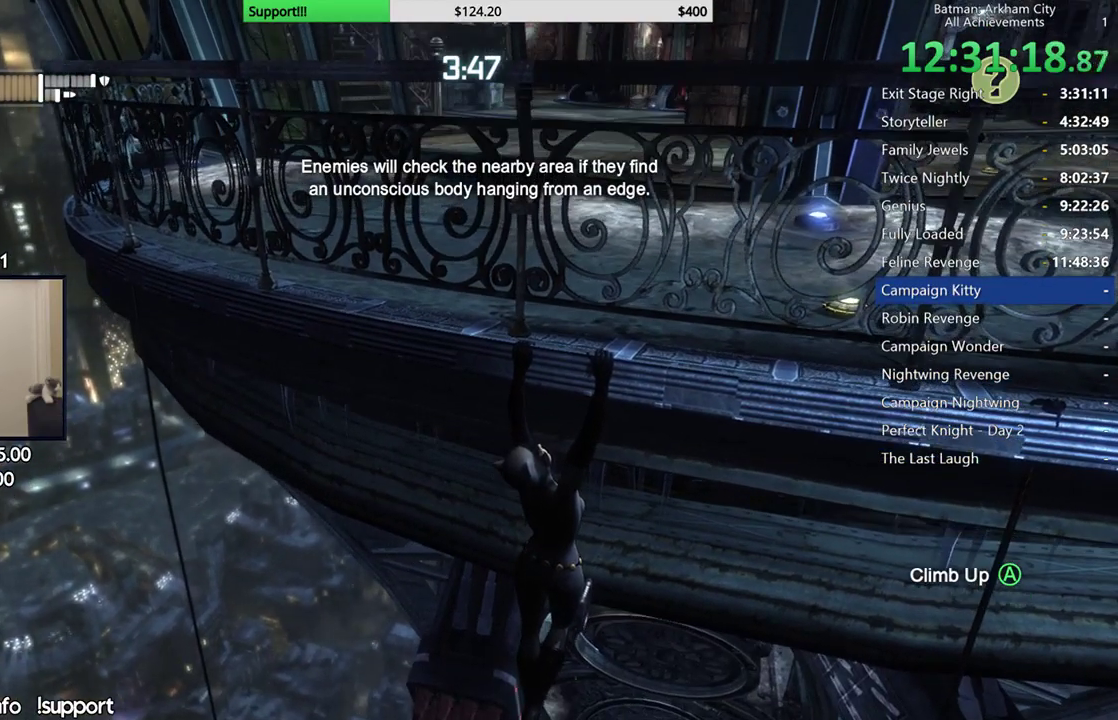
{"dt_ms": 500, "buttons": [], "left_stick": "center", "right_stick": "right", "button_events": [[250, "L2", "down"], [400, "L2", "up"]]}
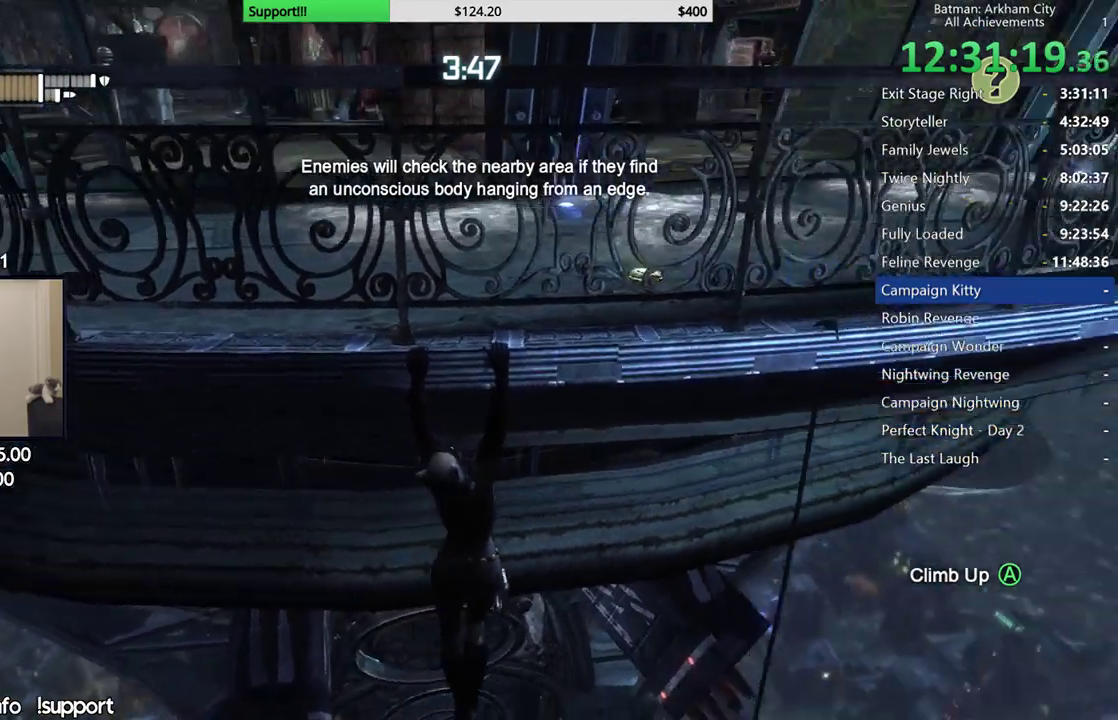
{"dt_ms": 500, "buttons": [], "left_stick": "center", "right_stick": "center", "button_events": []}
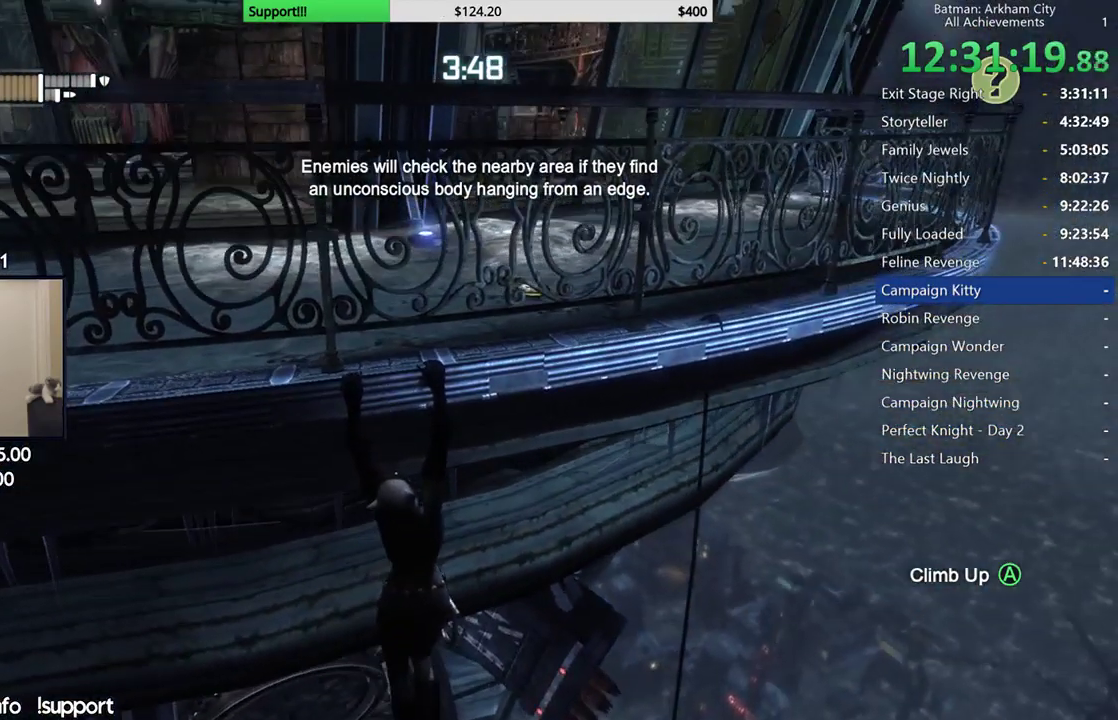
{"dt_ms": 500, "buttons": [], "left_stick": "center", "right_stick": "center", "button_events": []}